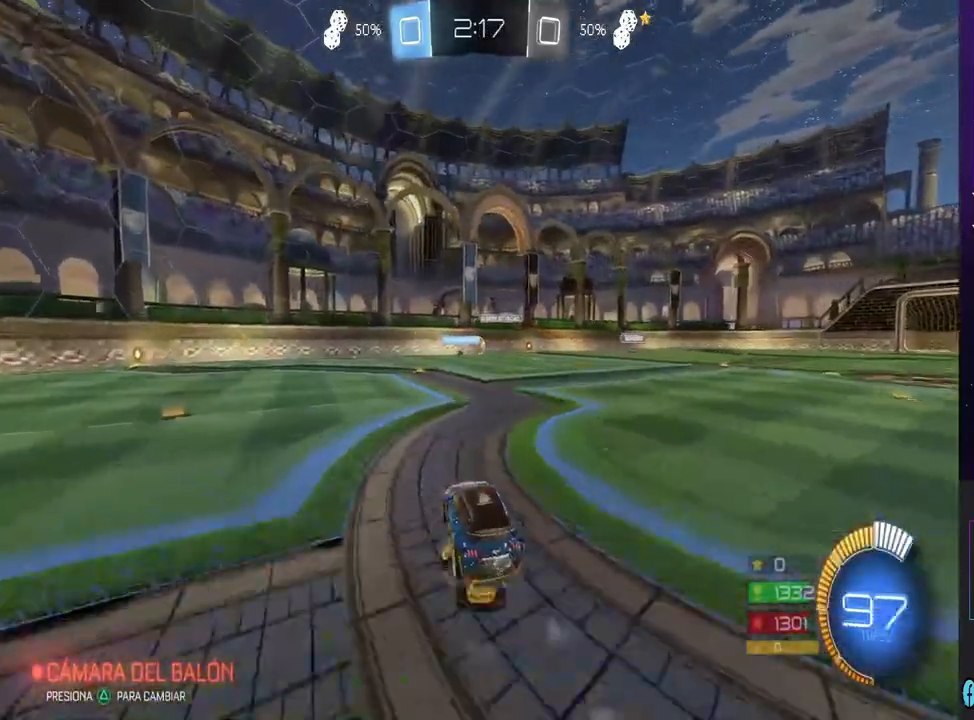
Gameplay with a controller (PlayStation layout); each line is a JSON object with the inputs held at the frame after it (dt_ms = milliseconds from this image to that frame). "events" lists button and stick changes between this image and that frame as [ms after this image, input, new state], when the widget could be followed in between.
{"dt_ms": 500, "buttons": ["CIRCLE", "R2"], "left_stick": "right", "right_stick": "center", "events": [[267, "left_stick", "right"]]}
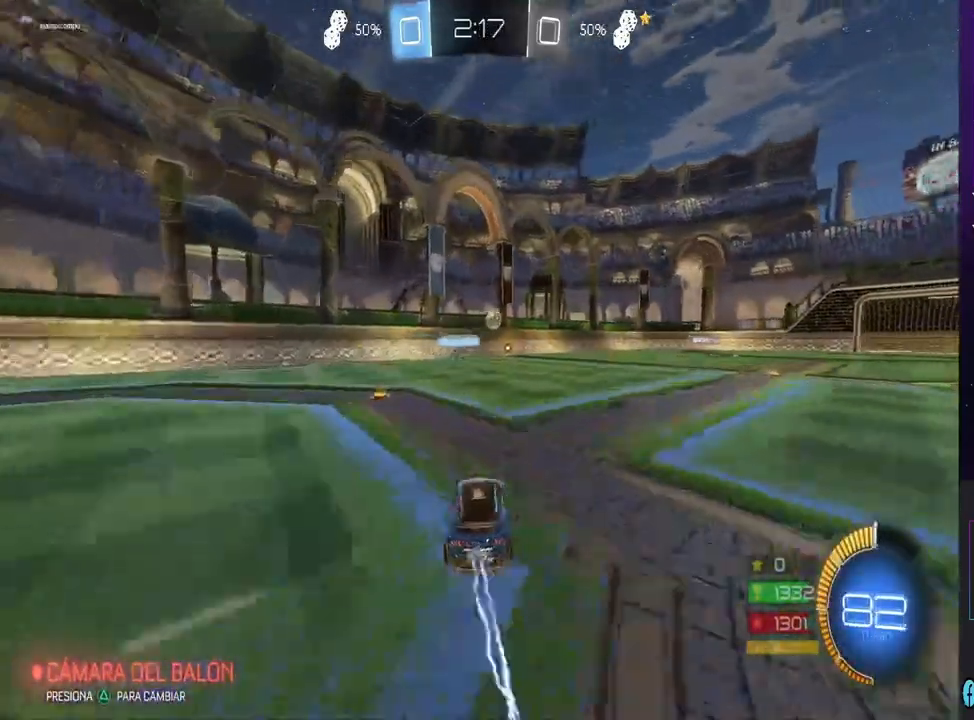
{"dt_ms": 500, "buttons": ["CIRCLE", "R2"], "left_stick": "right", "right_stick": "center", "events": [[33, "CIRCLE", "up"], [133, "left_stick", "center"], [267, "left_stick", "right"], [300, "CIRCLE", "down"]]}
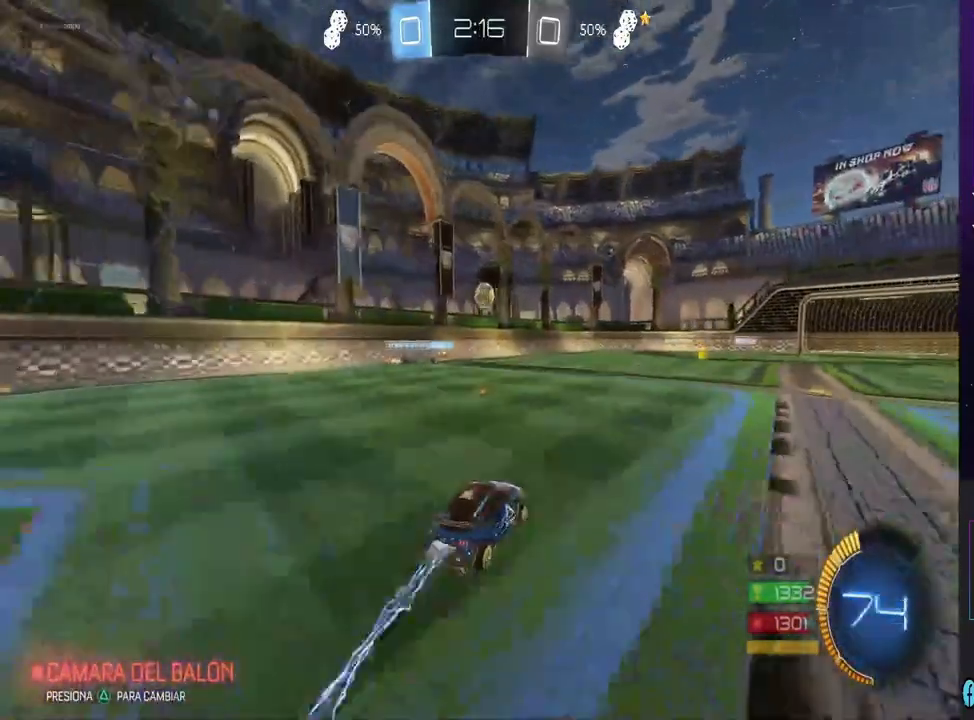
{"dt_ms": 500, "buttons": ["R2"], "left_stick": "center", "right_stick": "center", "events": [[133, "left_stick", "center"], [333, "CIRCLE", "up"]]}
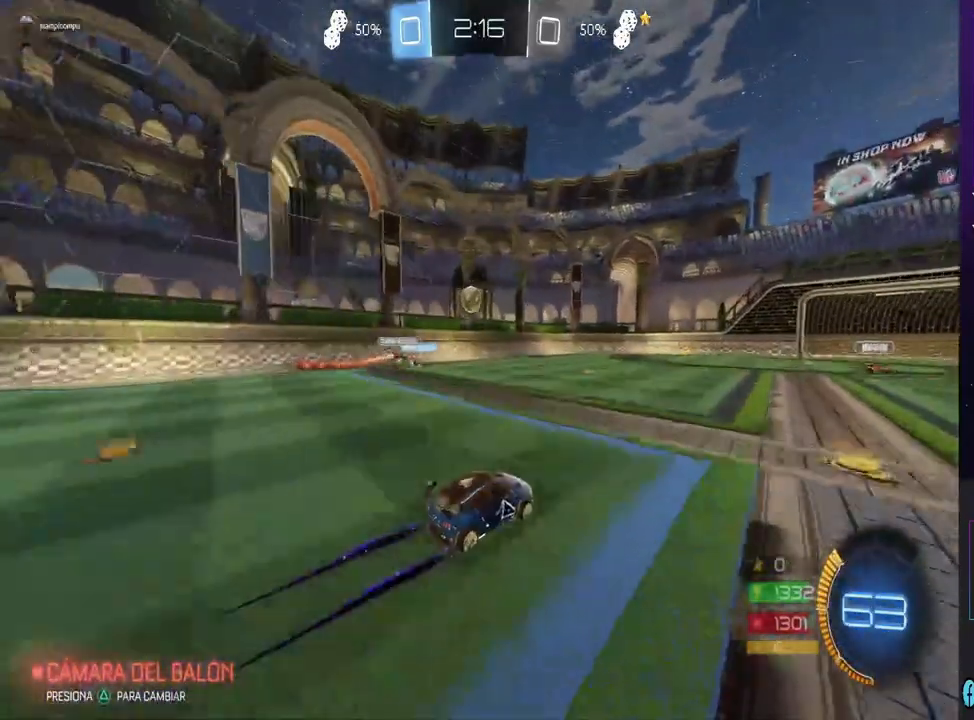
{"dt_ms": 500, "buttons": ["R2"], "left_stick": "center", "right_stick": "center", "events": []}
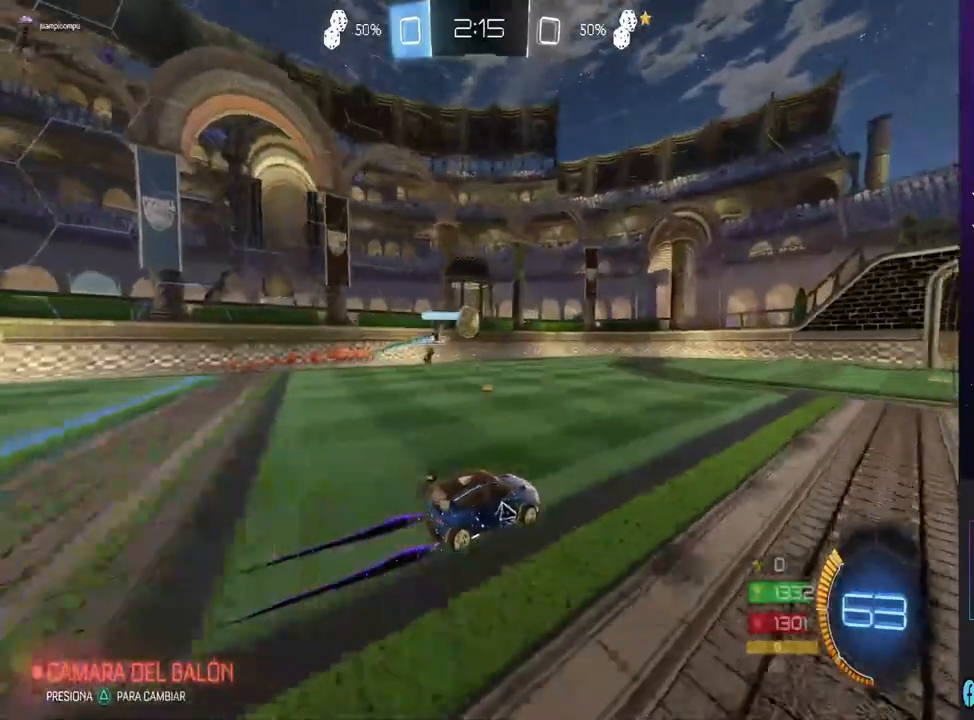
{"dt_ms": 500, "buttons": [], "left_stick": "right", "right_stick": "center", "events": [[467, "left_stick", "right"], [500, "R2", "up"]]}
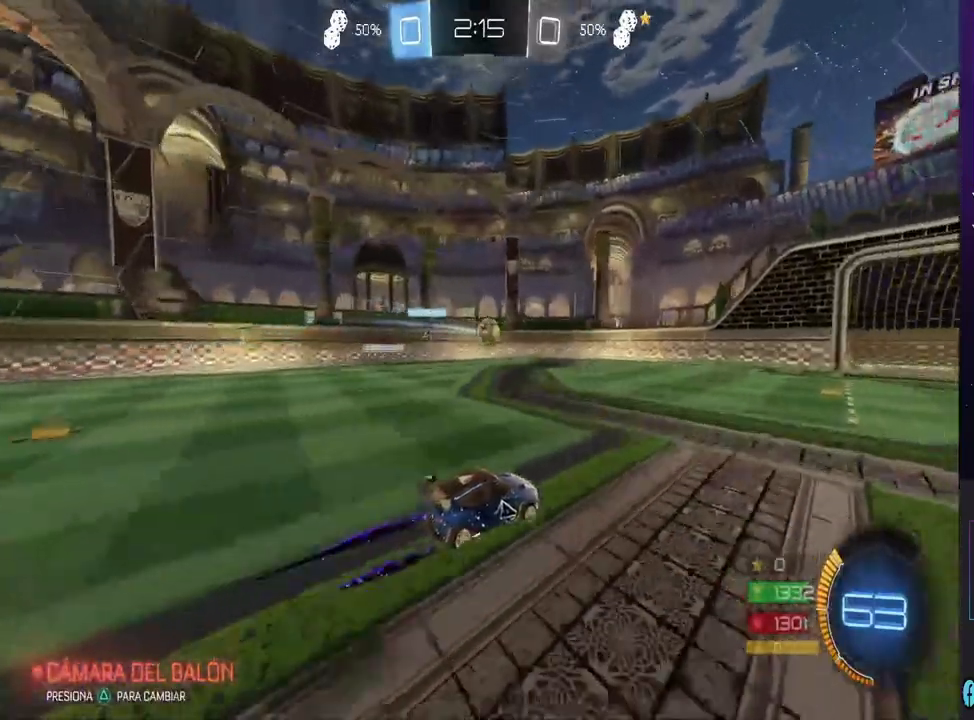
{"dt_ms": 500, "buttons": ["L2"], "left_stick": "right", "right_stick": "center", "events": [[67, "SQUARE", "down"], [167, "SQUARE", "up"], [333, "L2", "down"]]}
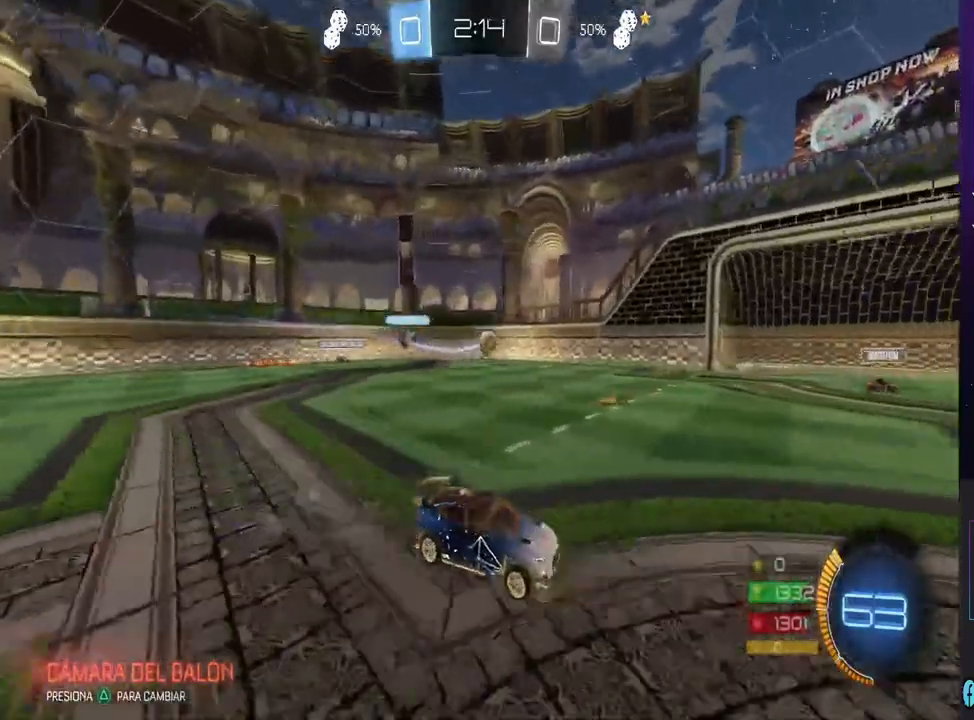
{"dt_ms": 500, "buttons": ["R2"], "left_stick": "right", "right_stick": "center", "events": [[33, "L2", "up"], [33, "R2", "down"]]}
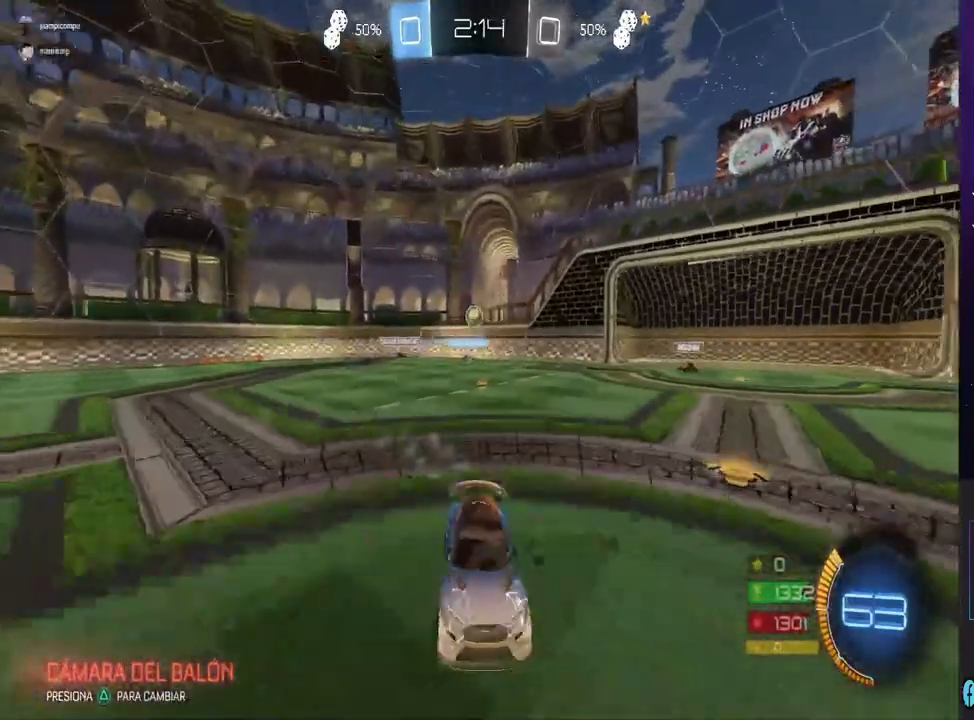
{"dt_ms": 500, "buttons": ["R2"], "left_stick": "right", "right_stick": "center", "events": [[167, "R2", "up"], [167, "SQUARE", "down"], [400, "R2", "down"], [400, "SQUARE", "up"]]}
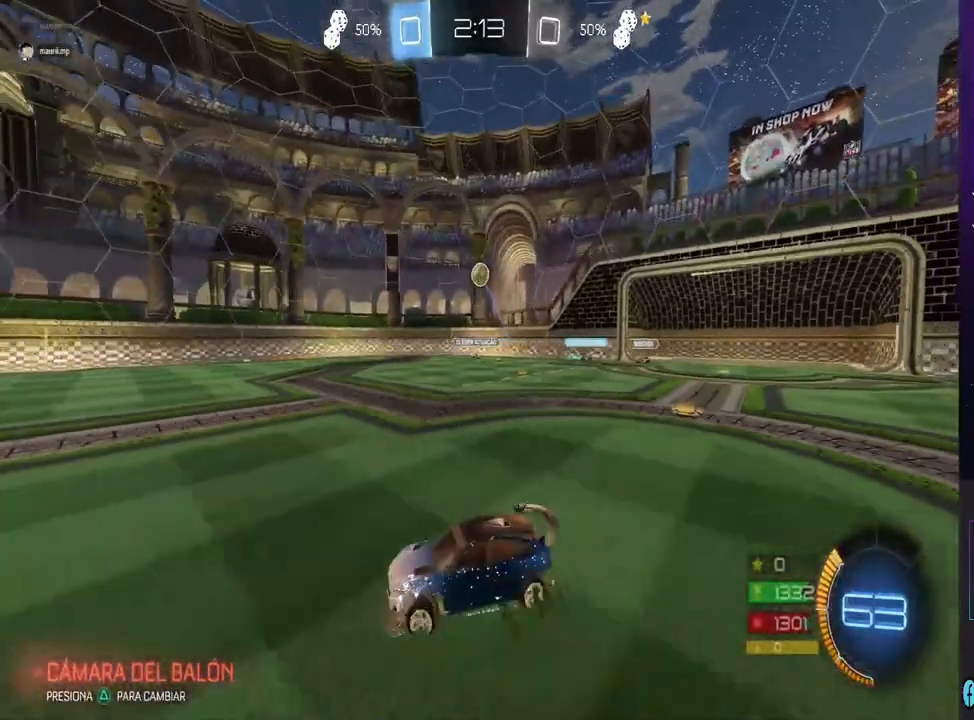
{"dt_ms": 1000, "buttons": ["CIRCLE", "R2"], "left_stick": "up-left", "right_stick": "center", "events": [[400, "CROSS", "down"], [467, "left_stick", "center"], [567, "left_stick", "down"], [600, "CROSS", "up"], [633, "CIRCLE", "down"], [800, "left_stick", "center"], [933, "left_stick", "up-left"]]}
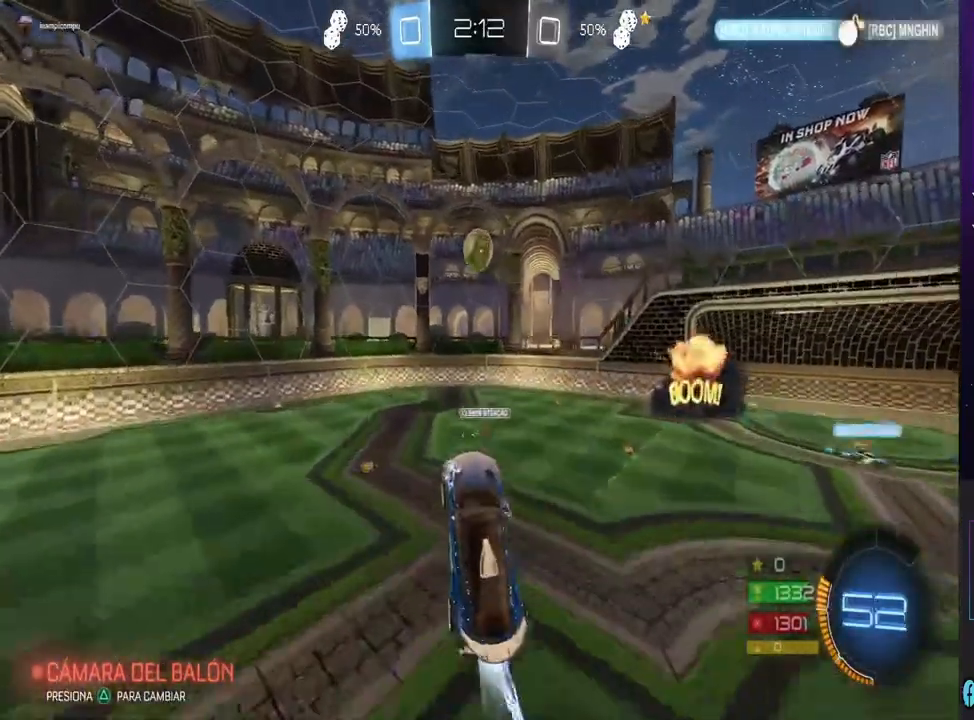
{"dt_ms": 500, "buttons": ["CIRCLE", "R2"], "left_stick": "center", "right_stick": "center", "events": [[100, "left_stick", "center"], [167, "left_stick", "up-right"], [433, "left_stick", "center"]]}
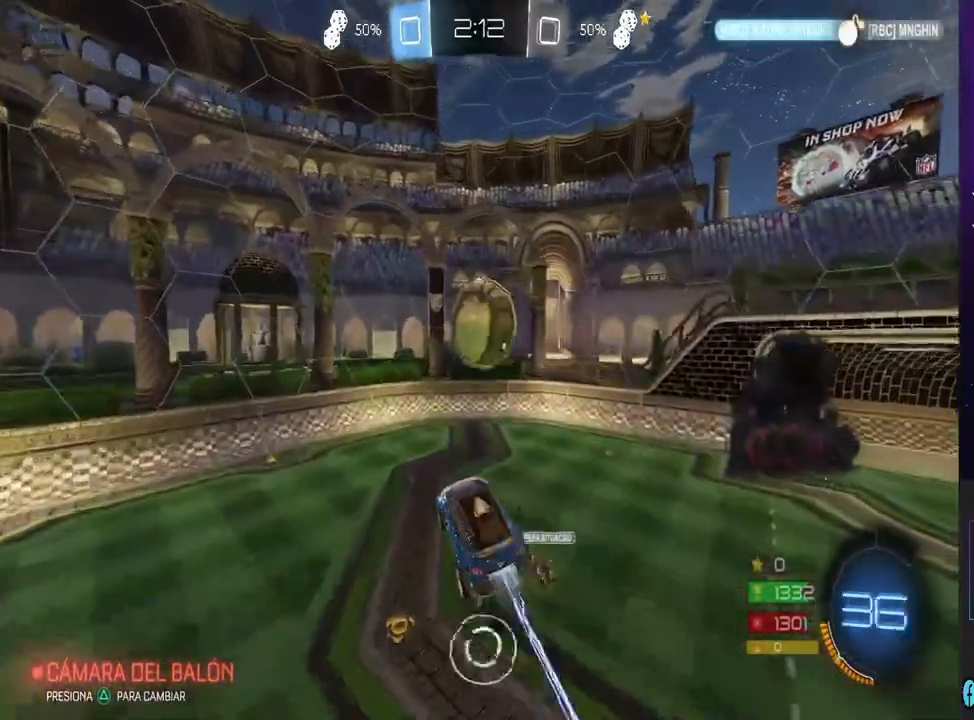
{"dt_ms": 500, "buttons": [], "left_stick": "left", "right_stick": "center", "events": [[100, "left_stick", "down-right"], [367, "CIRCLE", "up"], [367, "left_stick", "center"], [467, "R2", "up"], [500, "left_stick", "left"]]}
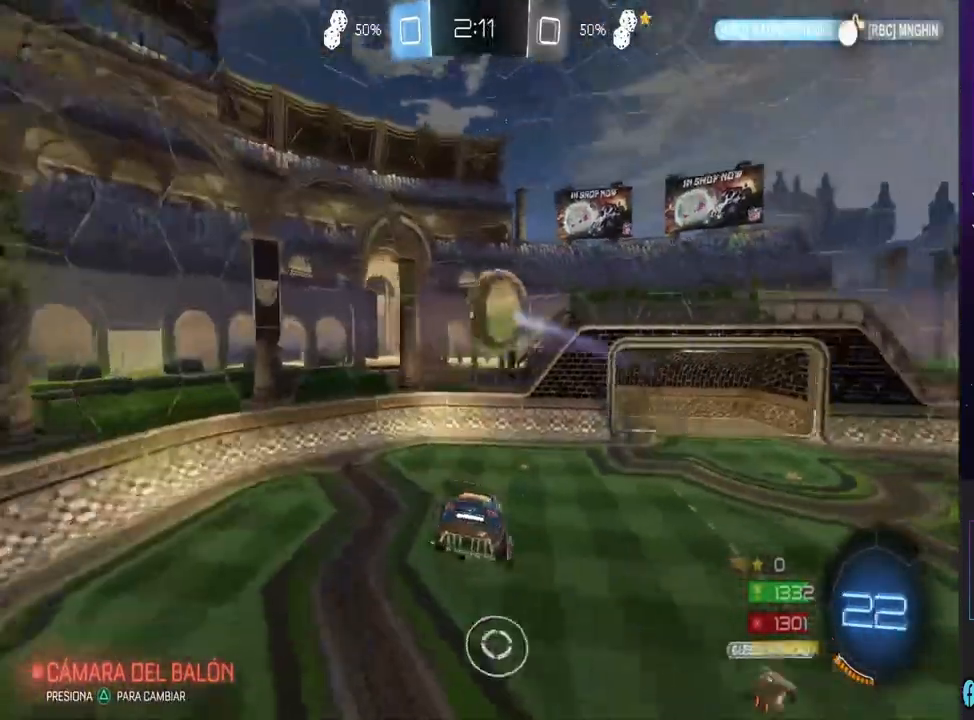
{"dt_ms": 500, "buttons": ["CIRCLE", "R2"], "left_stick": "center", "right_stick": "center", "events": [[200, "left_stick", "center"], [267, "R2", "down"], [300, "left_stick", "up-left"], [367, "left_stick", "center"], [400, "CIRCLE", "down"]]}
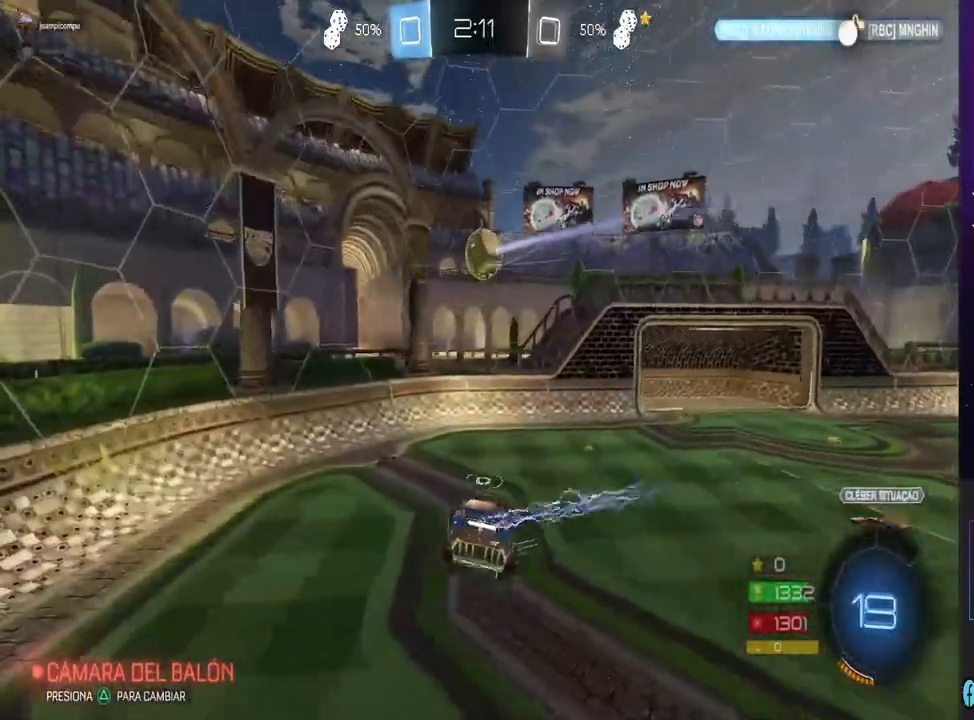
{"dt_ms": 500, "buttons": ["CIRCLE", "R2"], "left_stick": "center", "right_stick": "center", "events": [[33, "left_stick", "down"], [167, "left_stick", "down-right"], [367, "left_stick", "center"]]}
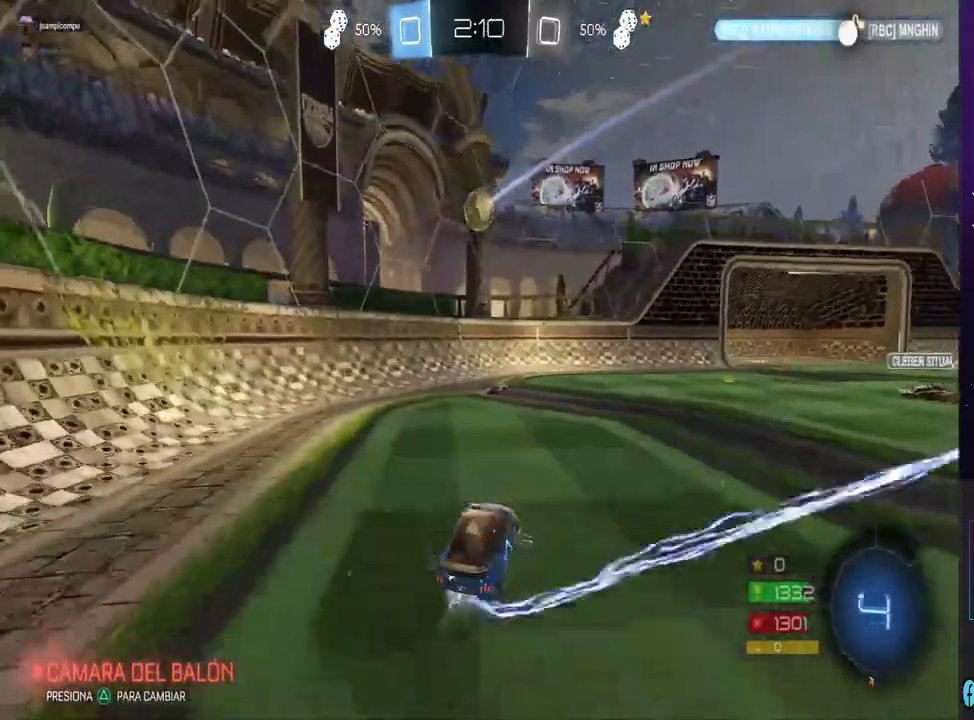
{"dt_ms": 500, "buttons": ["CROSS", "R2"], "left_stick": "down", "right_stick": "center", "events": [[67, "left_stick", "right"], [233, "left_stick", "center"], [433, "CIRCLE", "up"], [467, "left_stick", "down"], [500, "CROSS", "down"]]}